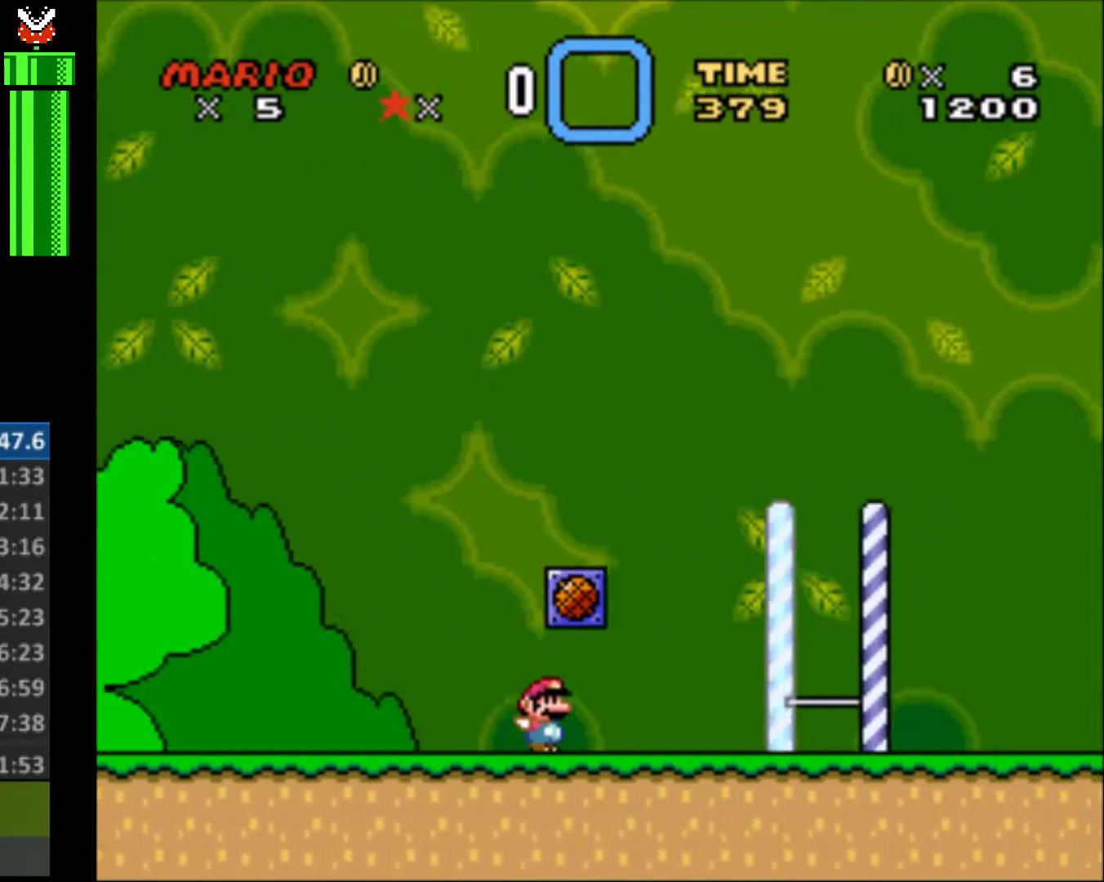
Gameplay with a controller (Nintendo layout); each line is a JSON object with the inputs held at the frame after it. "events" lists button and stick changes between this image and that frame as [ms after this image, input, new state], when the widget could be followed in between. Not read: L3 R3.
{"buttons": ["Y", "DPAD_RIGHT"], "events": [[67, "B", "down"], [200, "B", "up"]]}
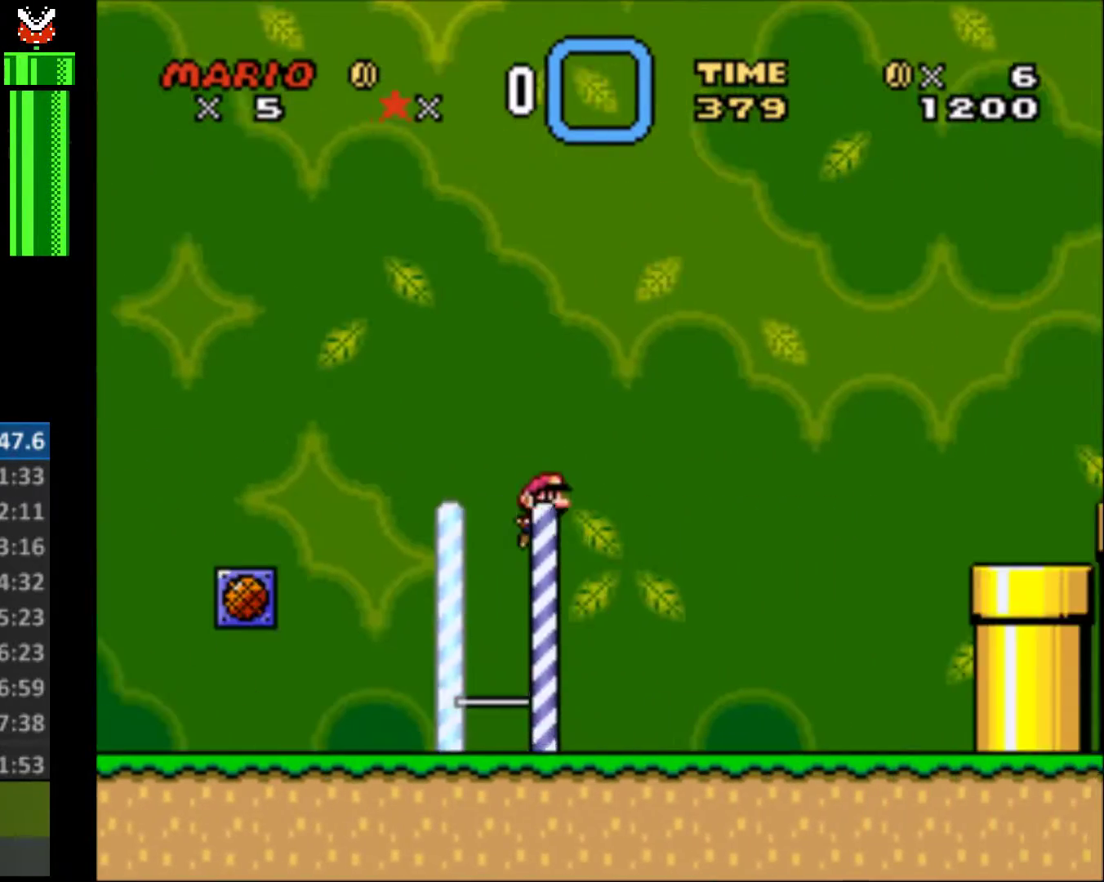
{"buttons": ["B", "Y", "DPAD_RIGHT"], "events": [[233, "B", "down"]]}
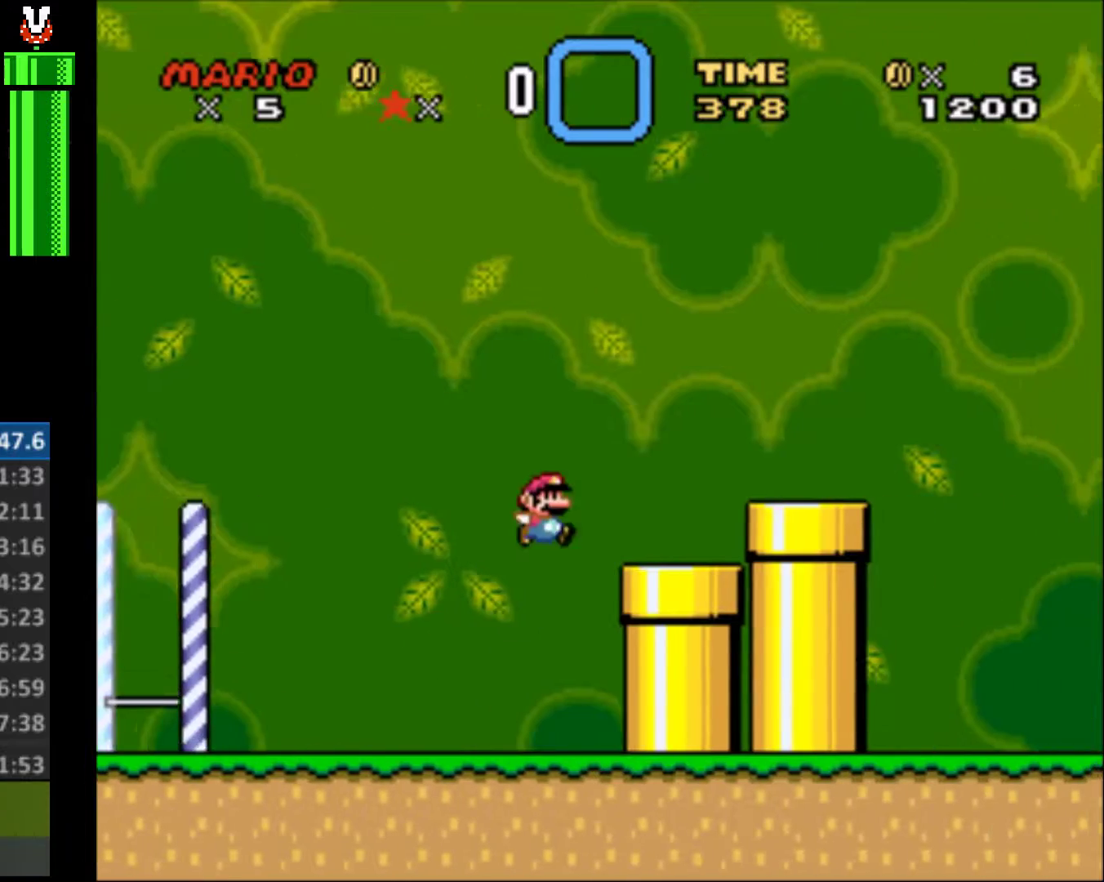
{"buttons": ["B", "Y", "DPAD_RIGHT"], "events": []}
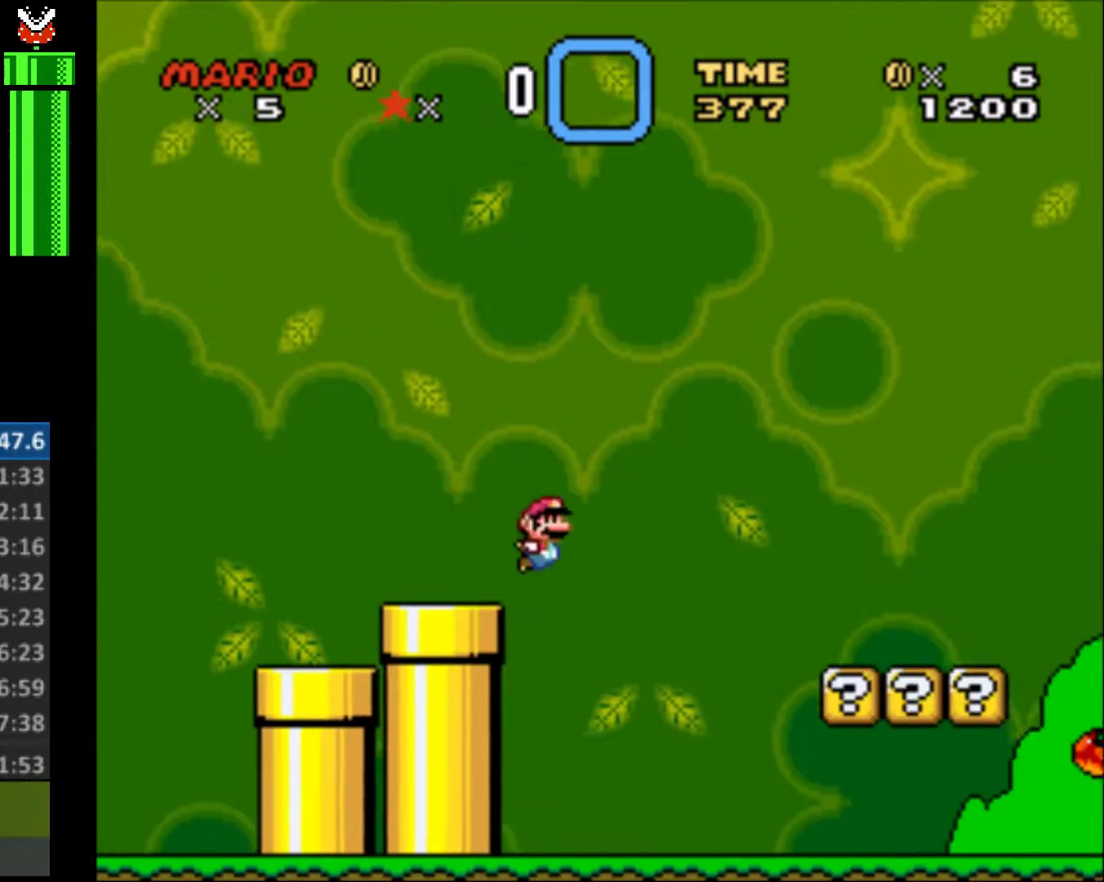
{"buttons": ["Y", "DPAD_RIGHT"], "events": [[67, "B", "up"]]}
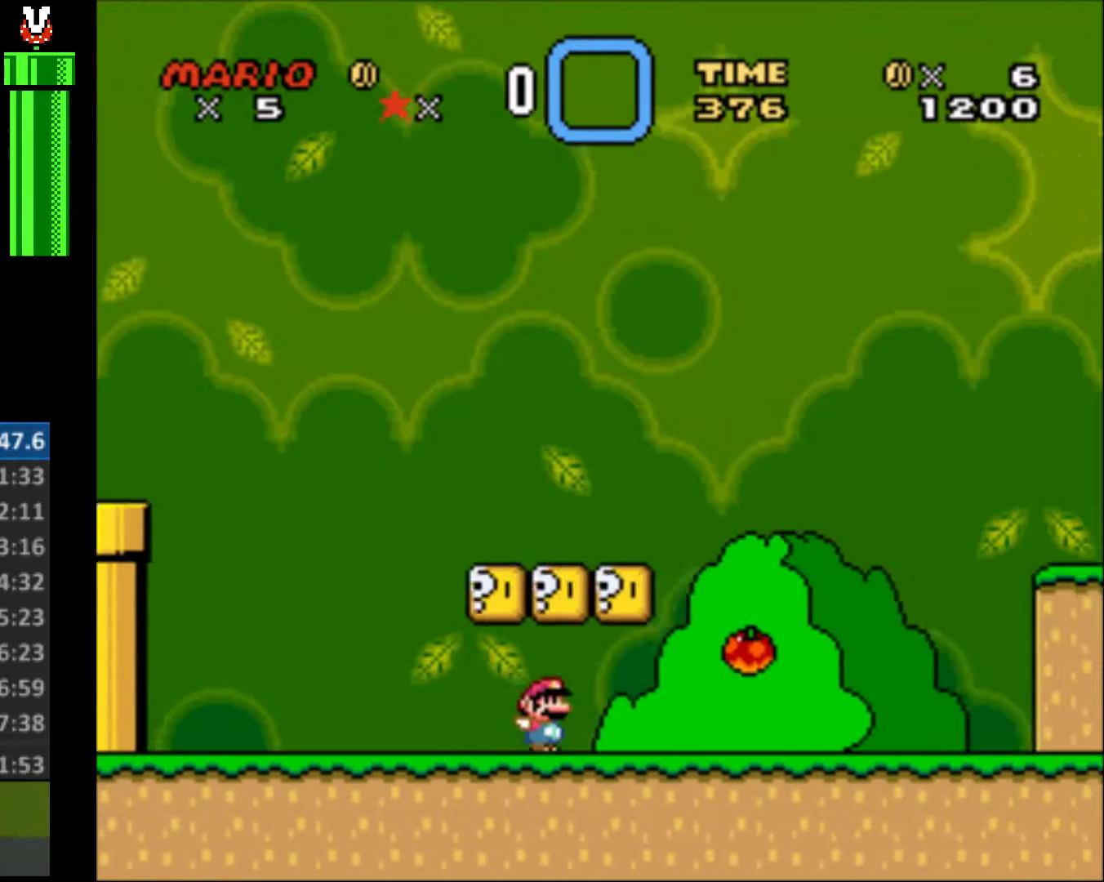
{"buttons": ["Y", "DPAD_RIGHT"], "events": []}
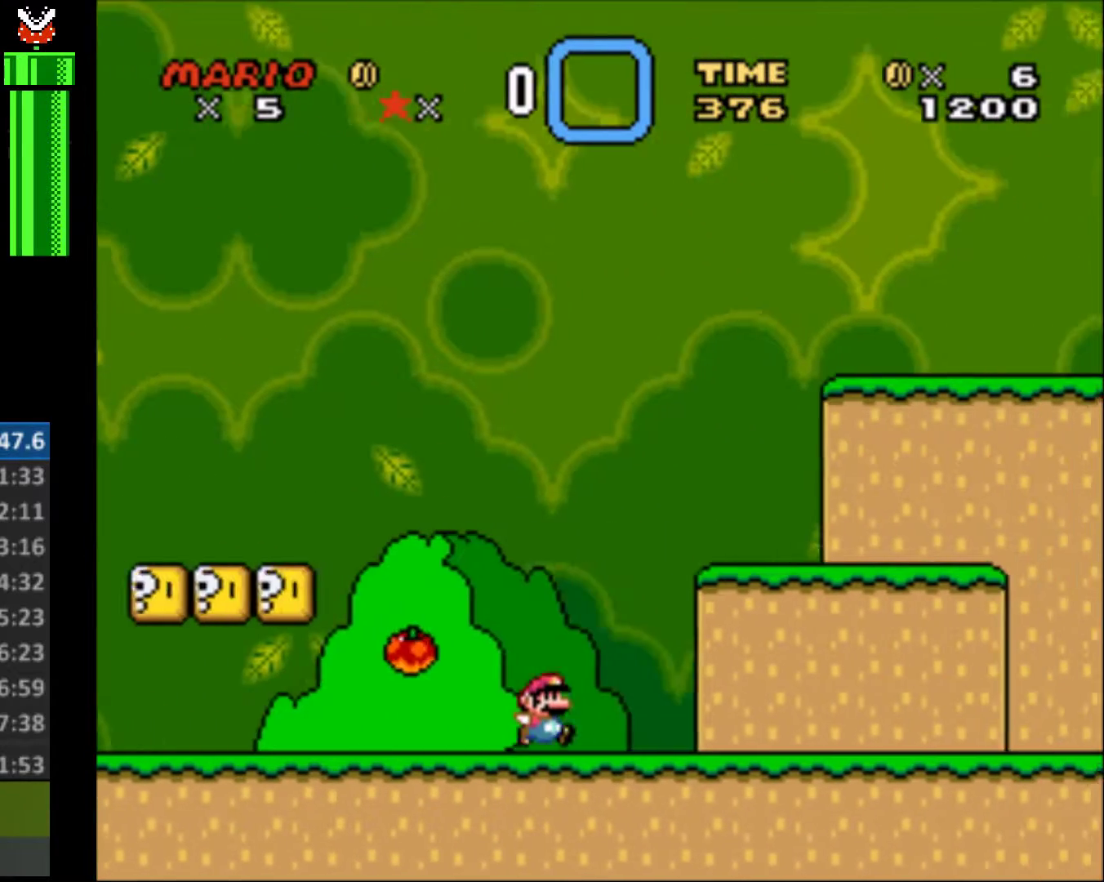
{"buttons": ["Y", "DPAD_RIGHT"], "events": []}
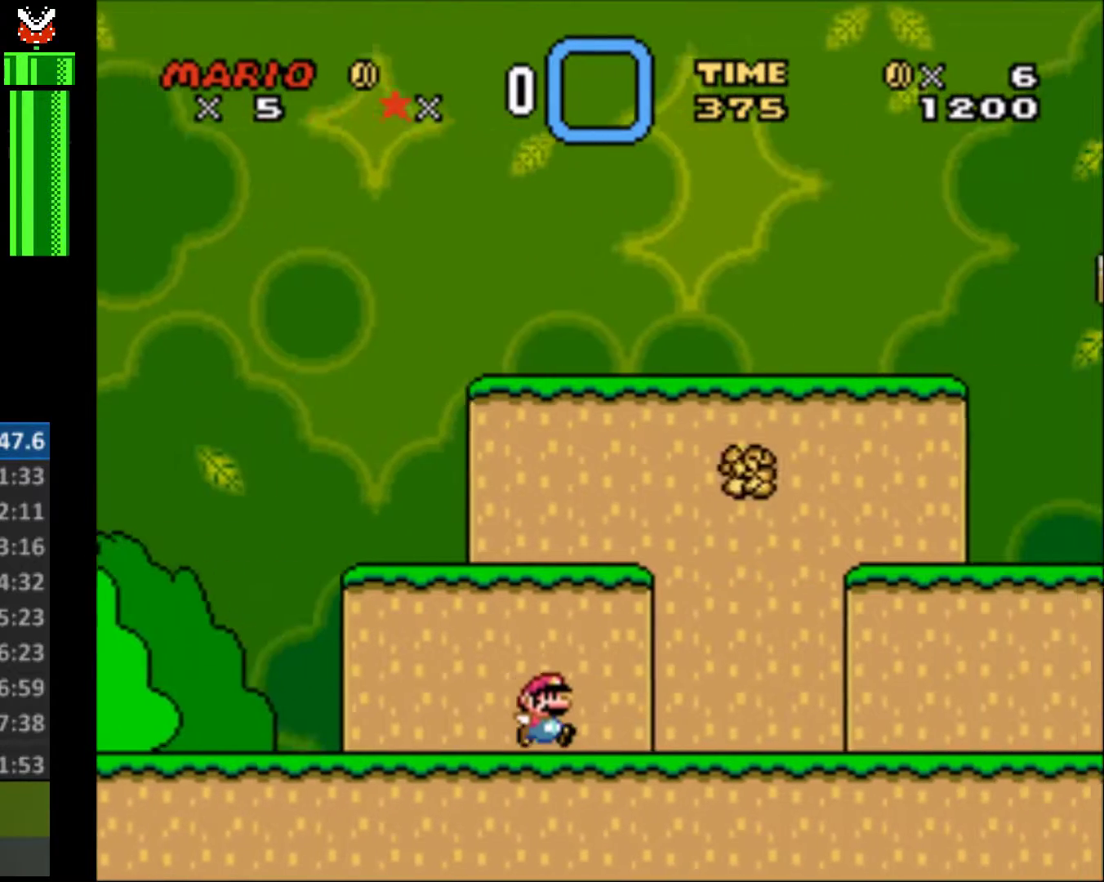
{"buttons": ["Y", "DPAD_RIGHT"], "events": []}
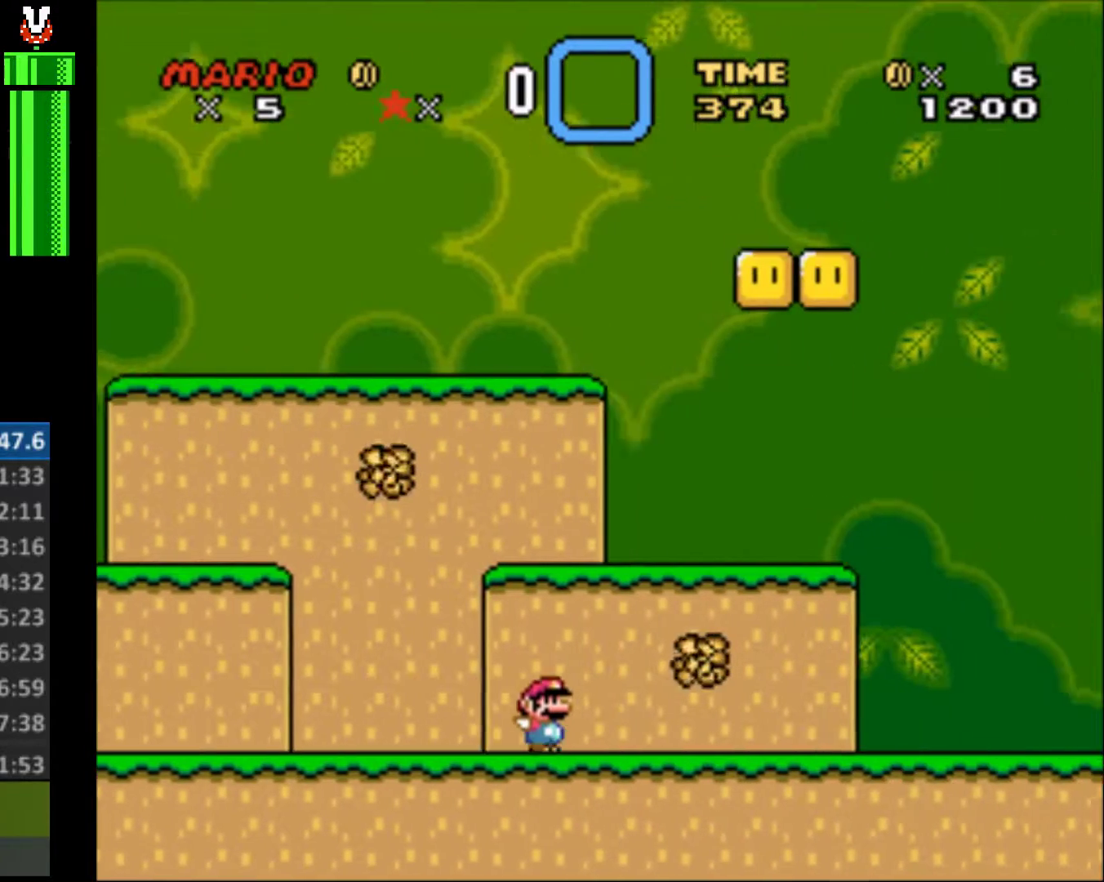
{"buttons": ["Y", "DPAD_RIGHT"], "events": []}
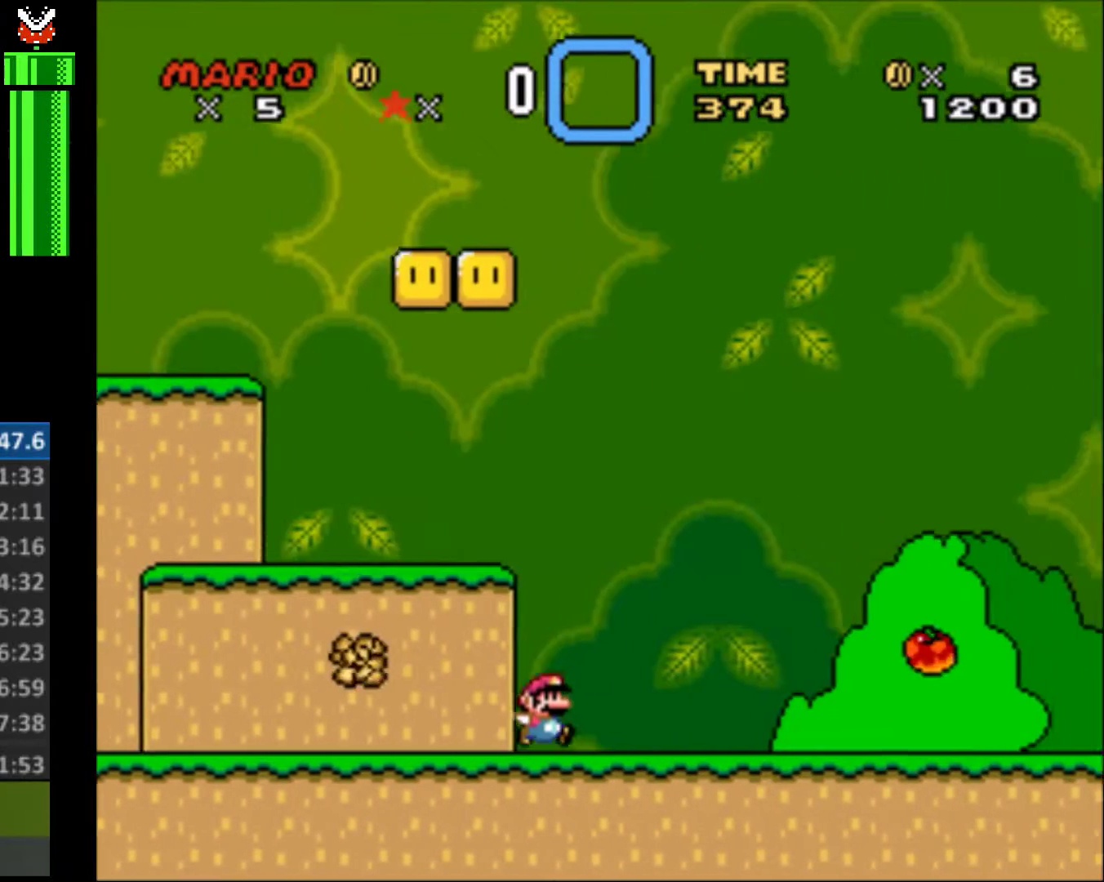
{"buttons": ["Y", "DPAD_RIGHT"], "events": []}
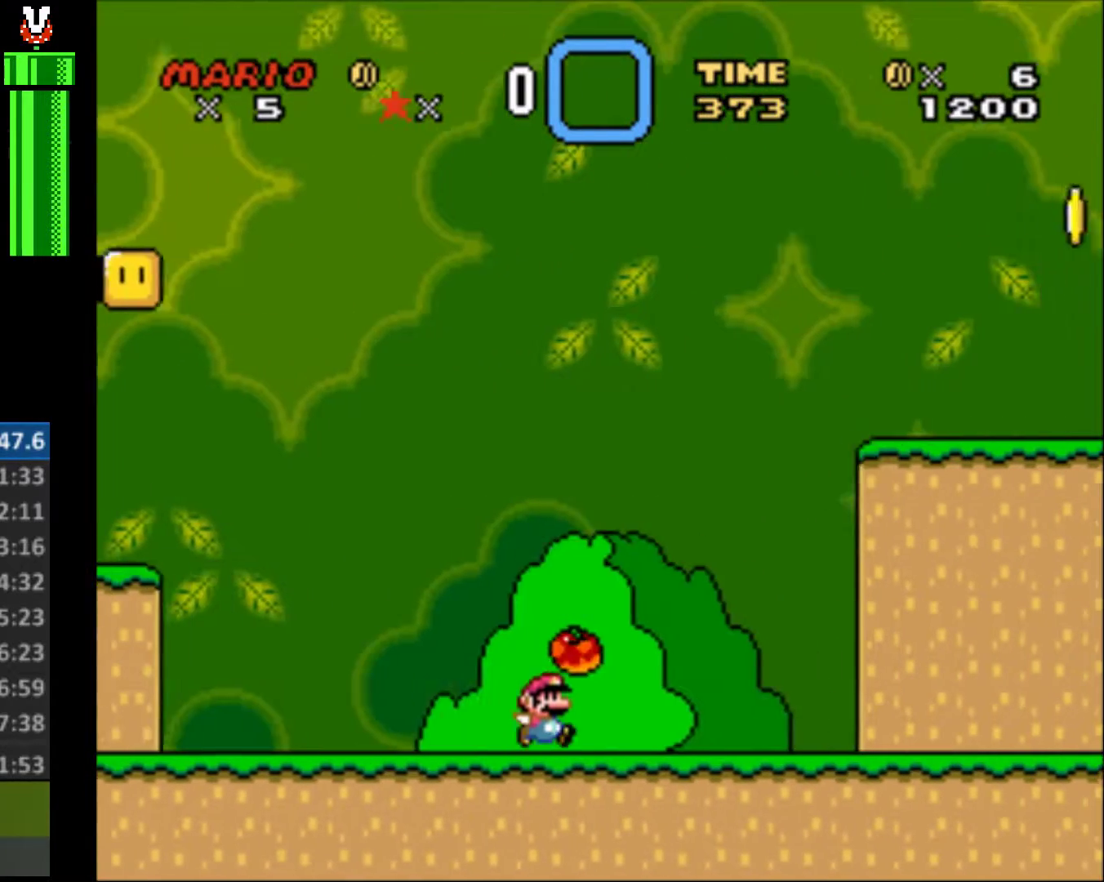
{"buttons": ["Y", "DPAD_RIGHT"], "events": []}
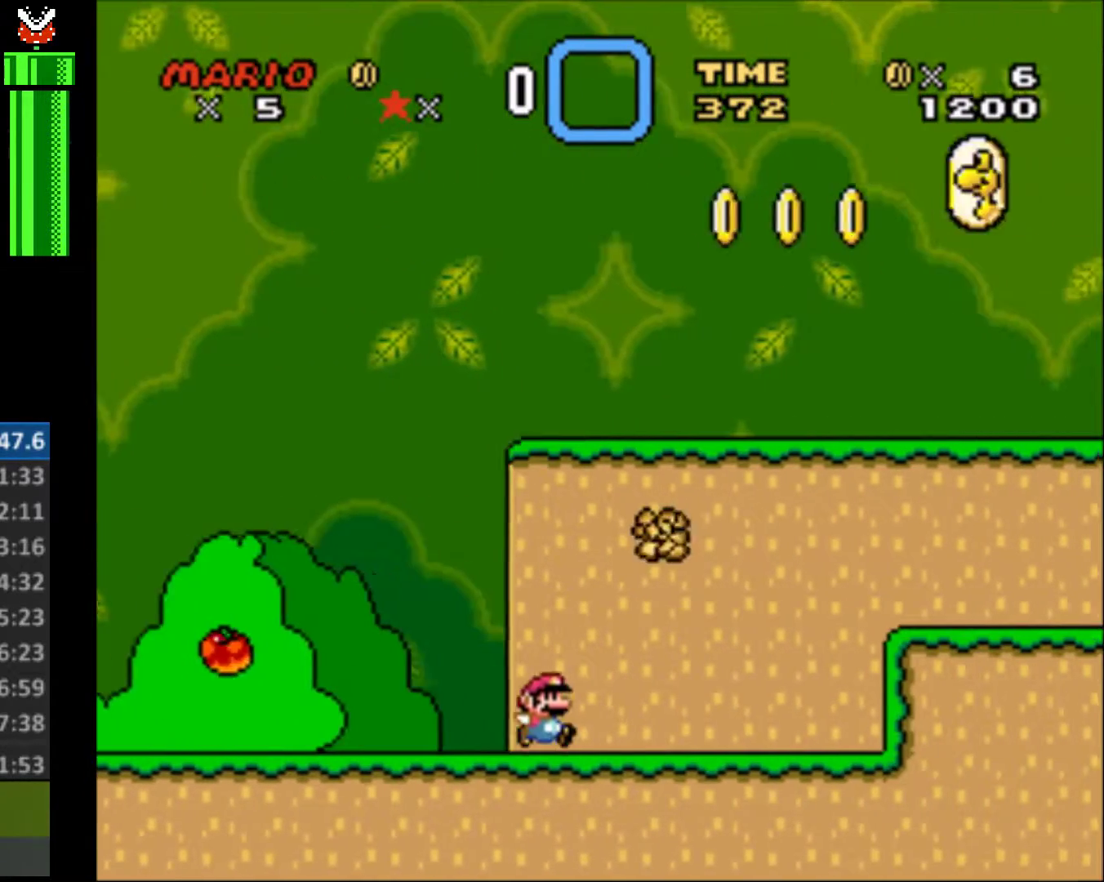
{"buttons": ["Y", "DPAD_RIGHT"], "events": [[233, "B", "down"], [333, "B", "up"]]}
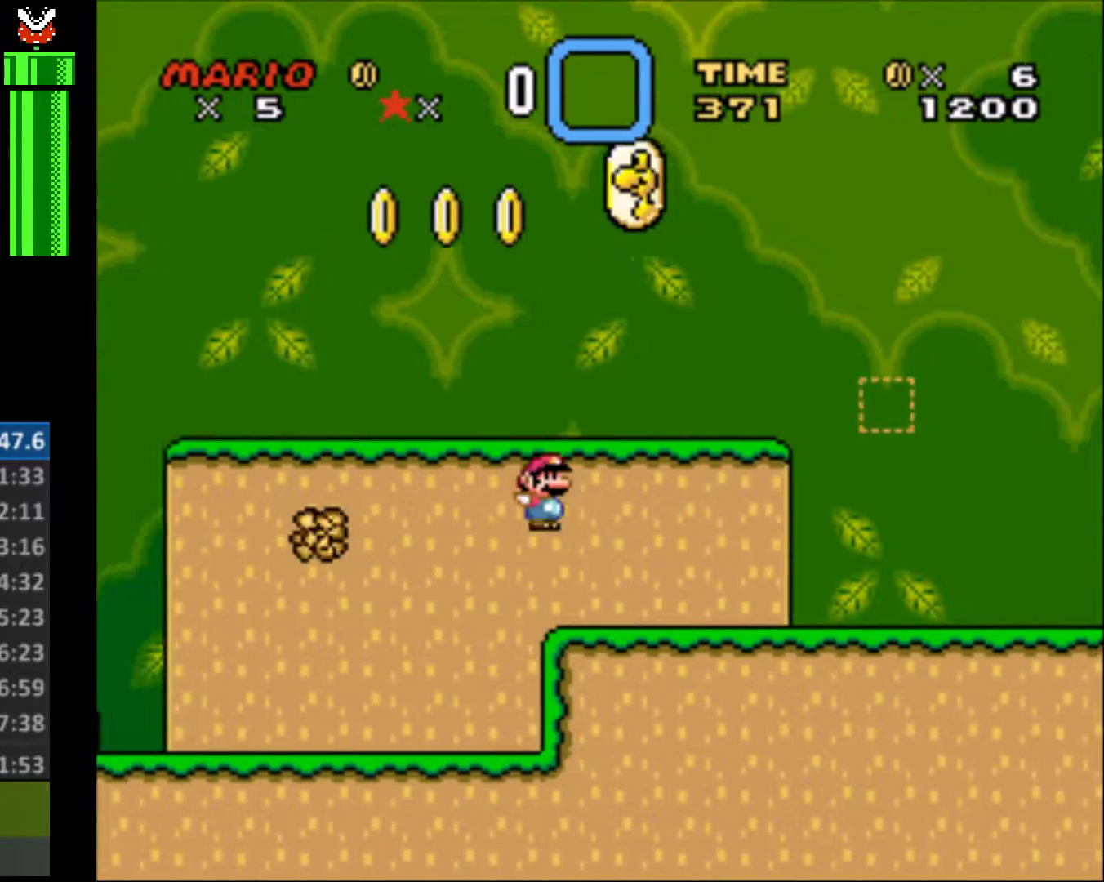
{"buttons": ["Y", "DPAD_RIGHT"], "events": []}
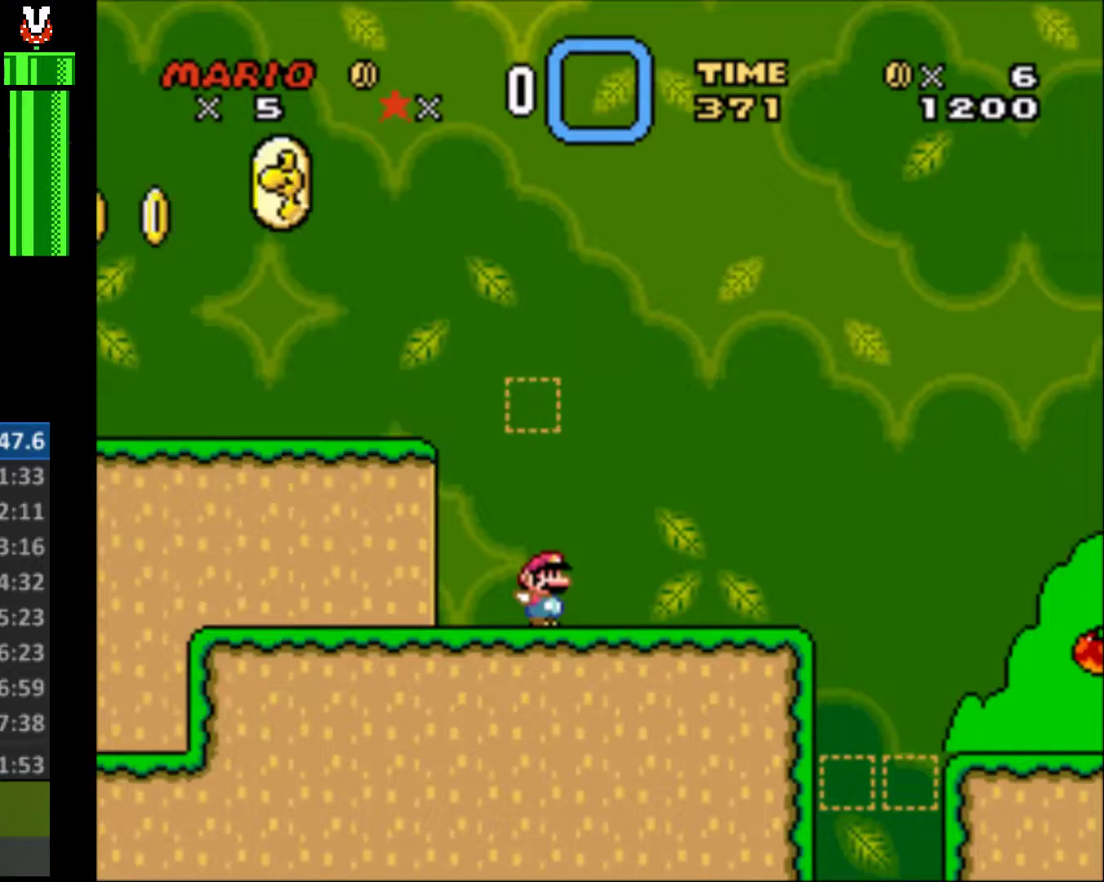
{"buttons": ["Y", "DPAD_RIGHT"], "events": [[133, "B", "down"], [267, "B", "up"]]}
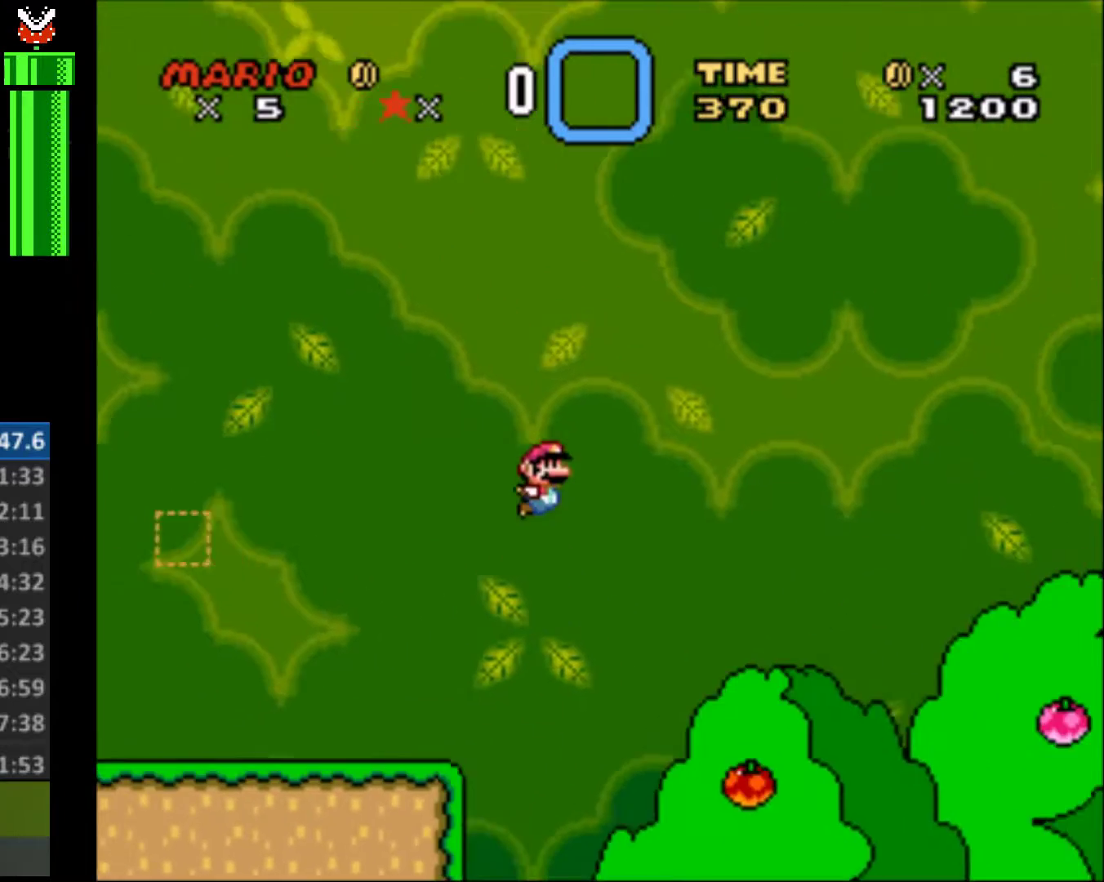
{"buttons": ["Y", "DPAD_RIGHT"], "events": []}
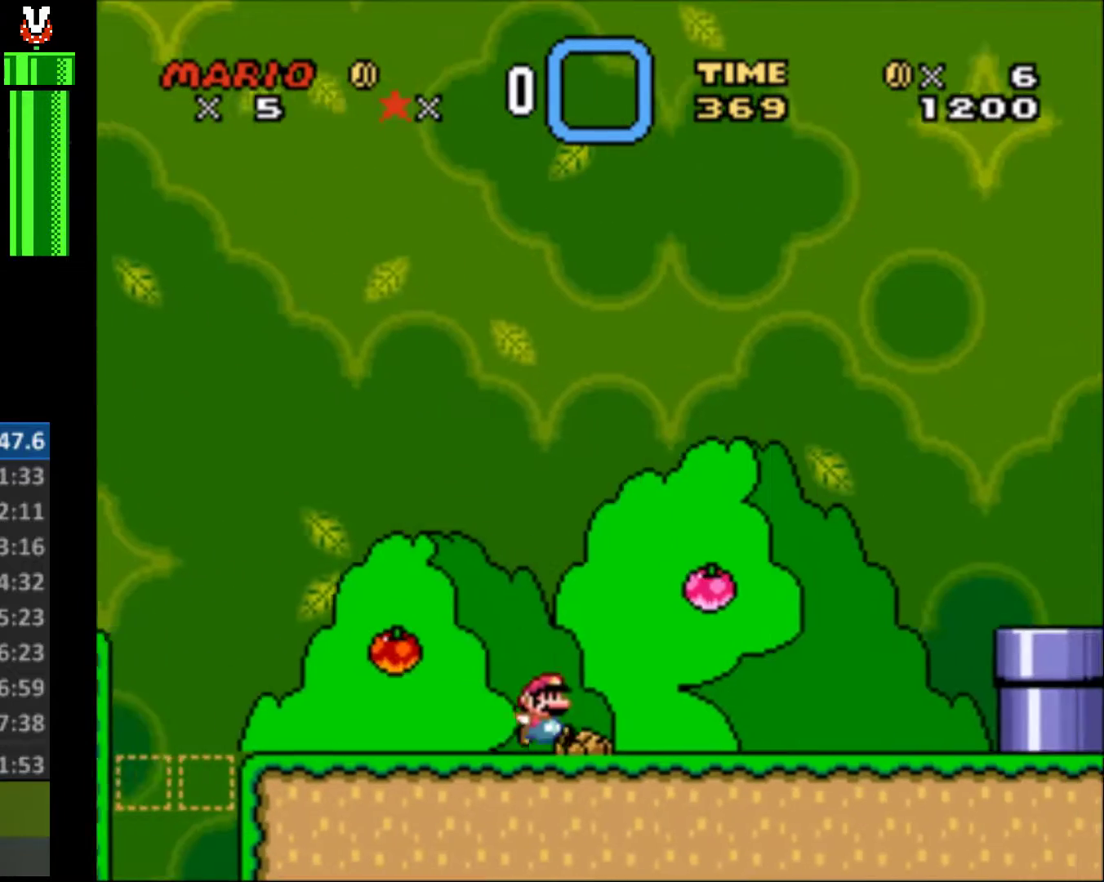
{"buttons": ["B", "Y", "DPAD_RIGHT"], "events": [[367, "B", "down"]]}
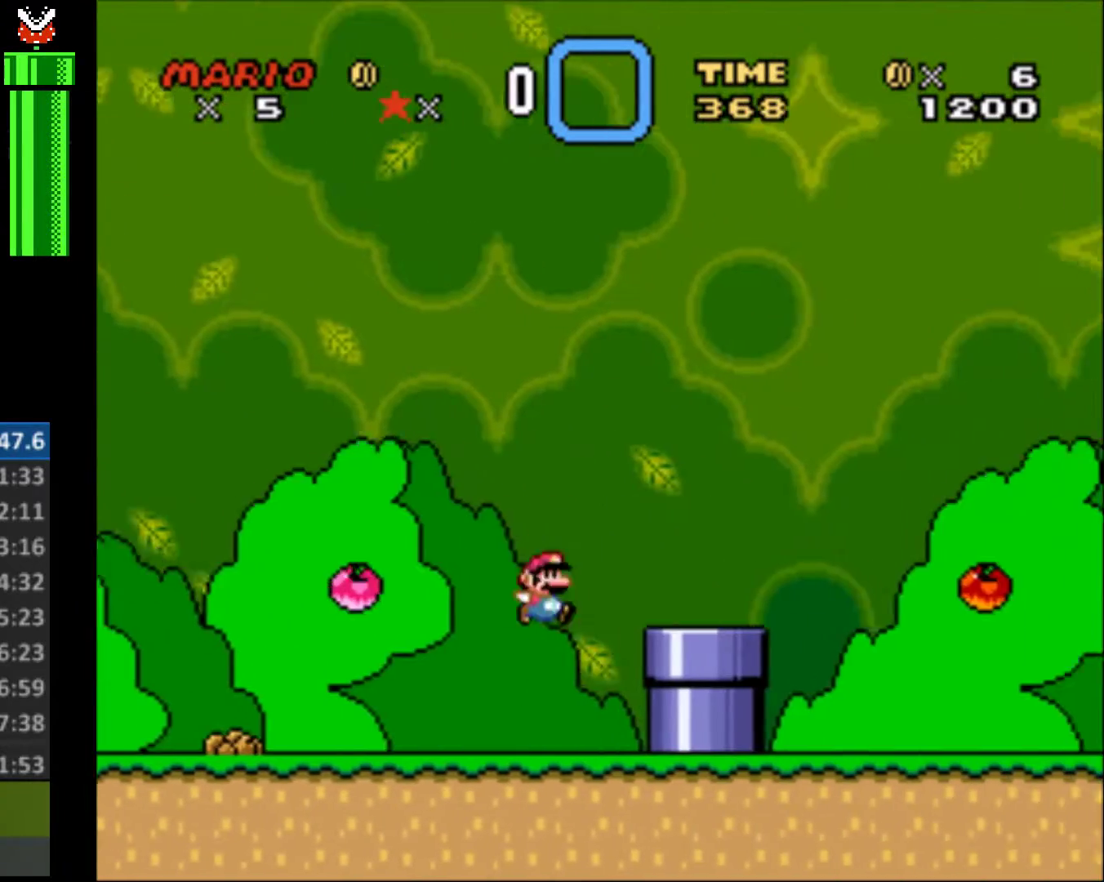
{"buttons": ["Y", "DPAD_RIGHT"], "events": [[133, "B", "up"]]}
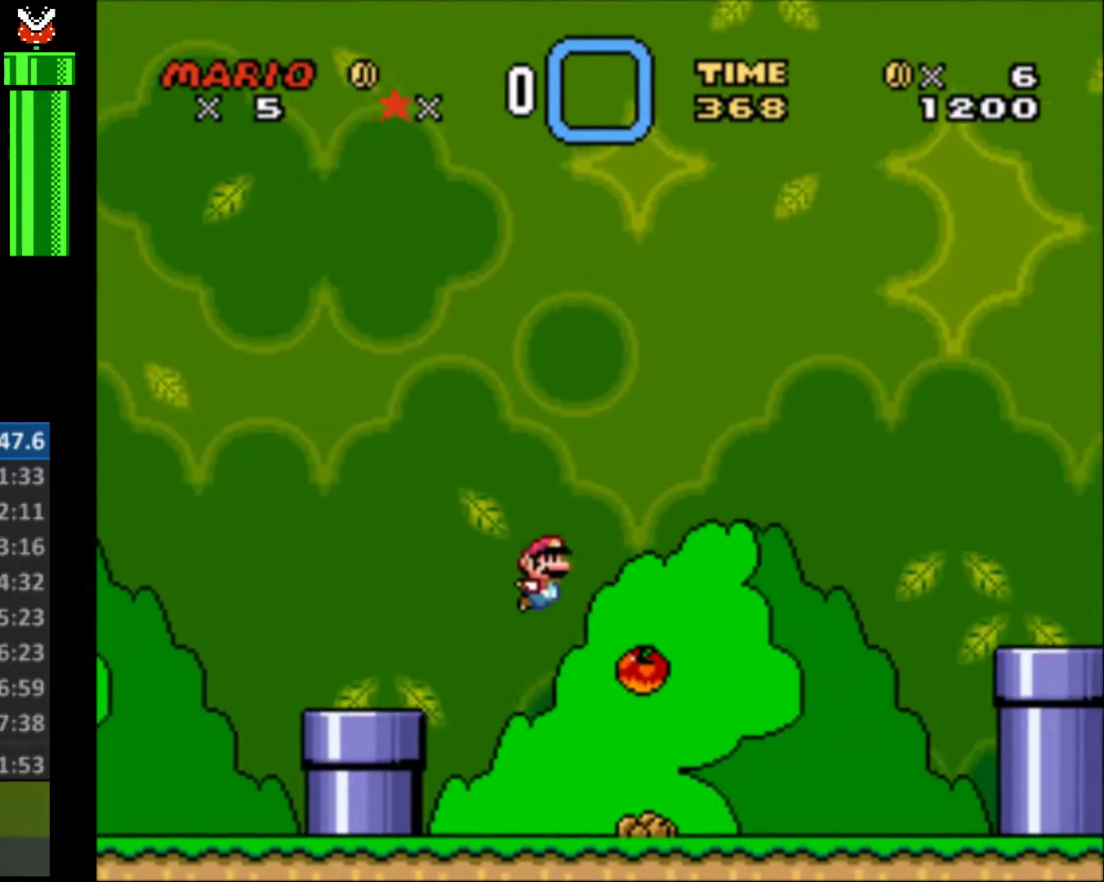
{"buttons": ["B", "Y", "DPAD_RIGHT"], "events": [[267, "B", "down"]]}
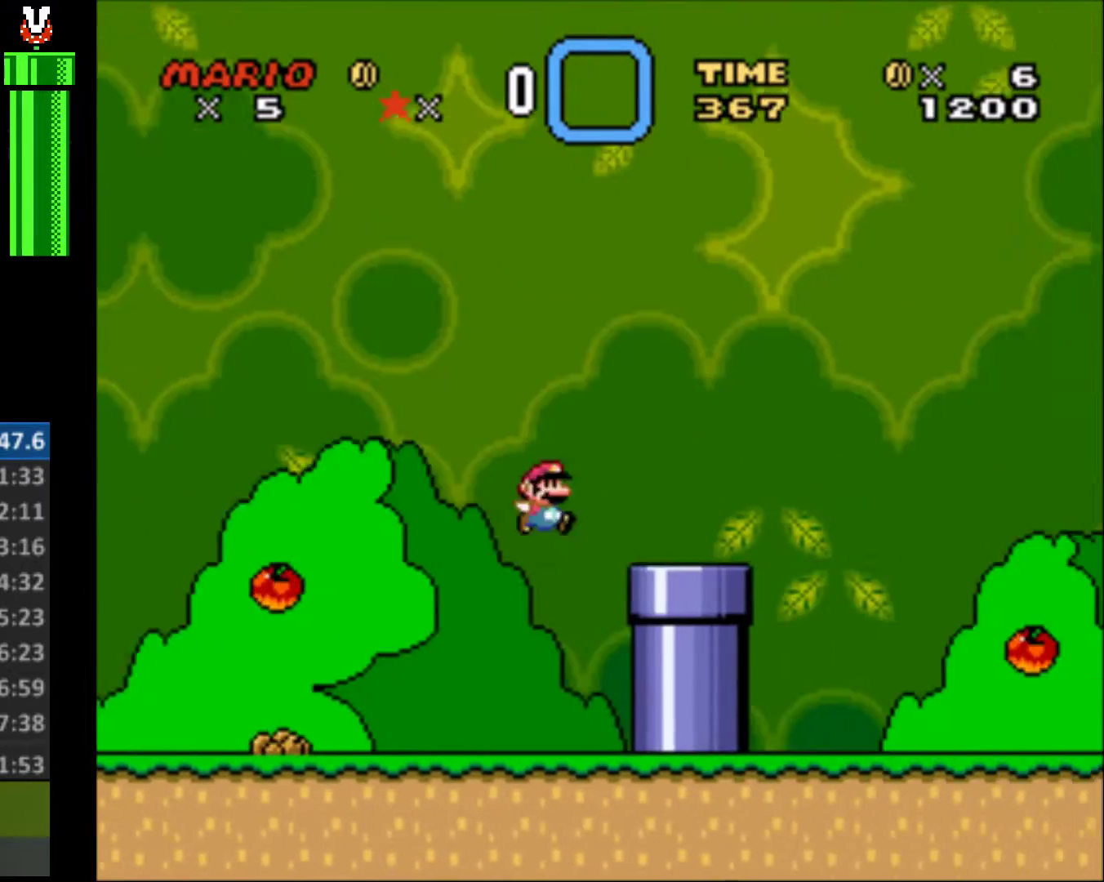
{"buttons": ["Y", "DPAD_RIGHT"], "events": [[200, "B", "up"]]}
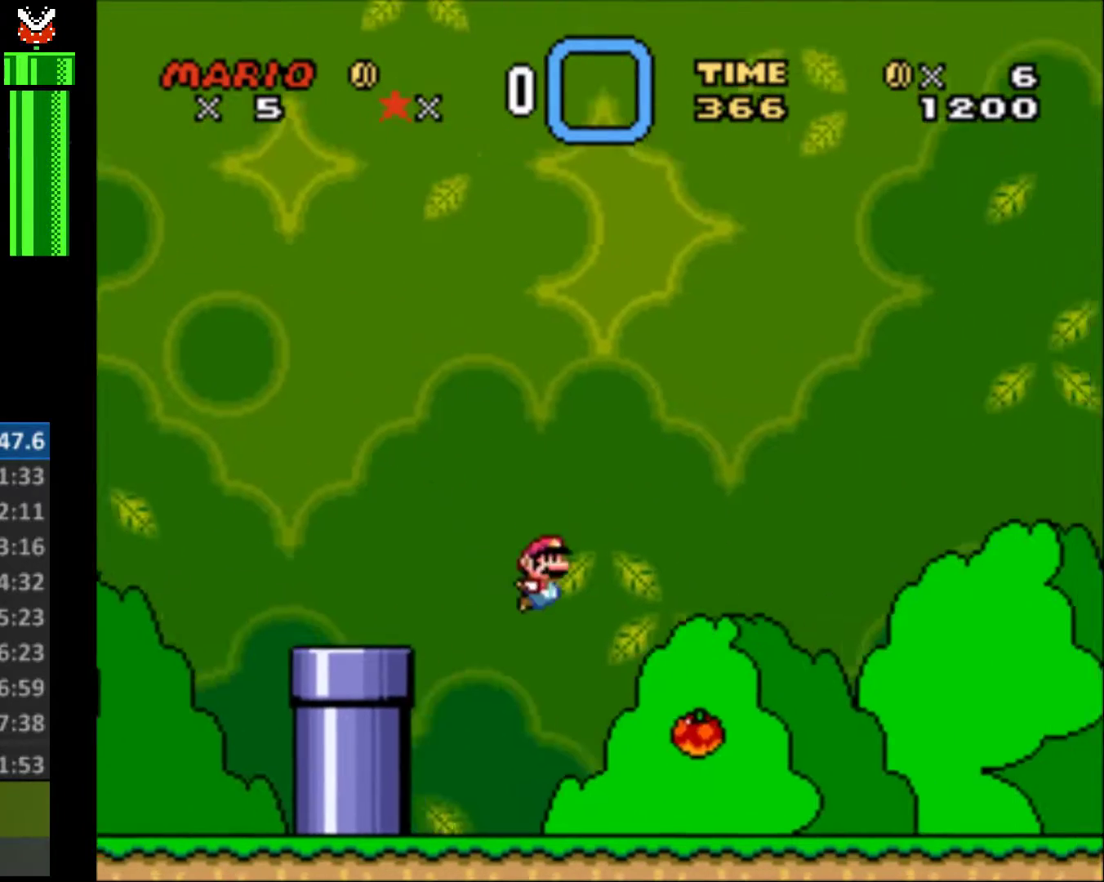
{"buttons": ["Y", "DPAD_RIGHT"], "events": []}
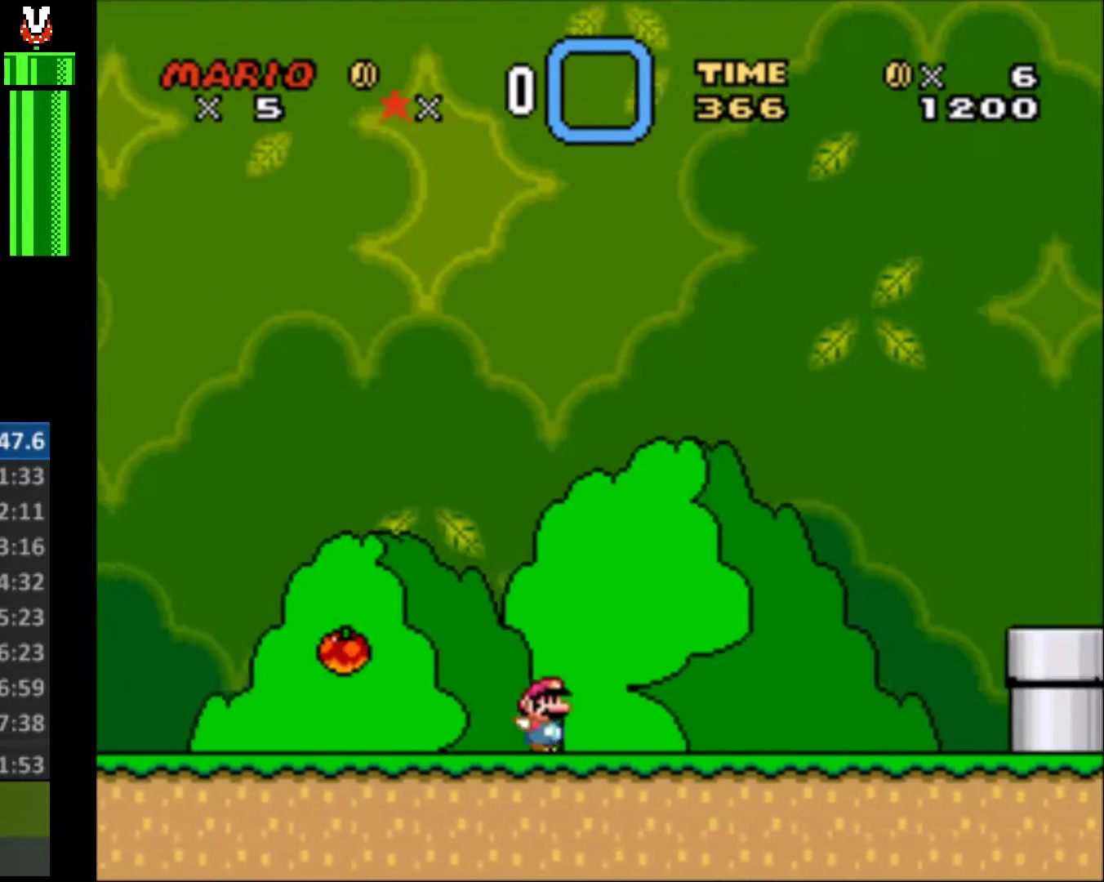
{"buttons": ["B", "Y", "DPAD_RIGHT"], "events": [[367, "B", "down"]]}
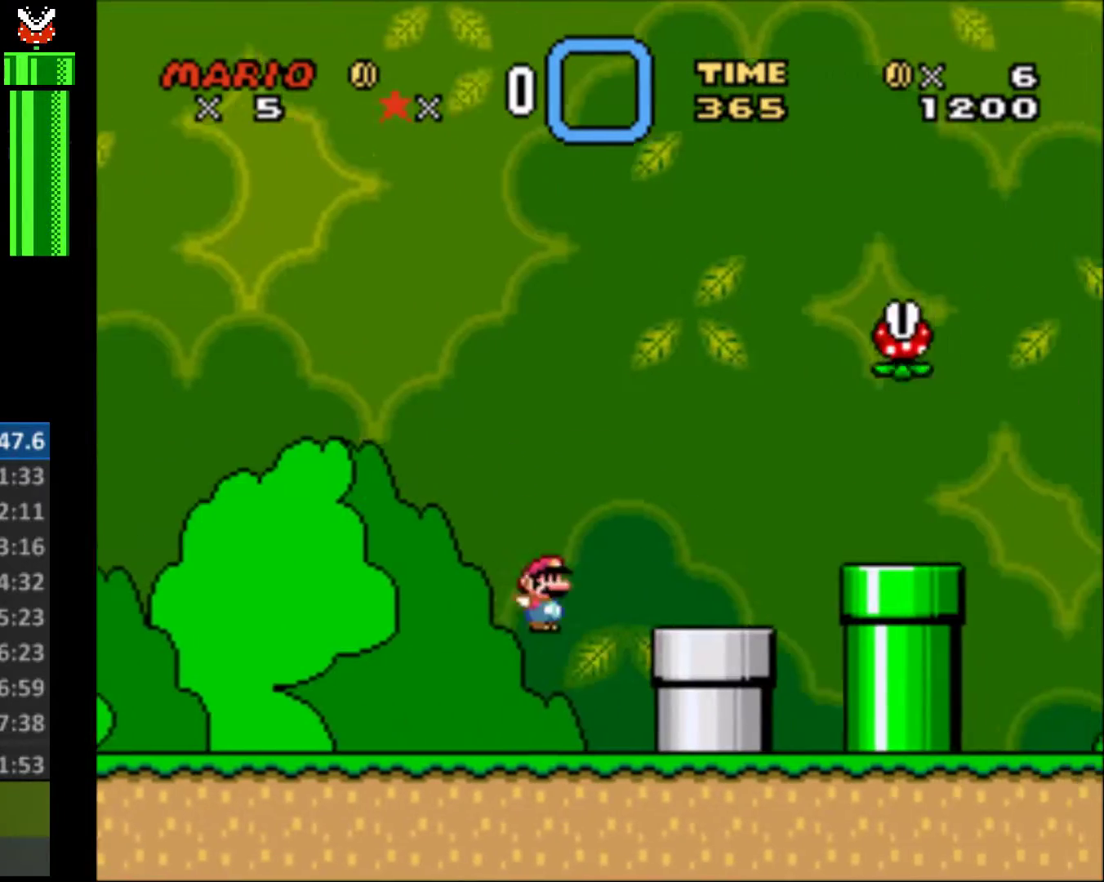
{"buttons": ["B", "Y", "DPAD_RIGHT"], "events": [[100, "B", "up"], [500, "B", "down"]]}
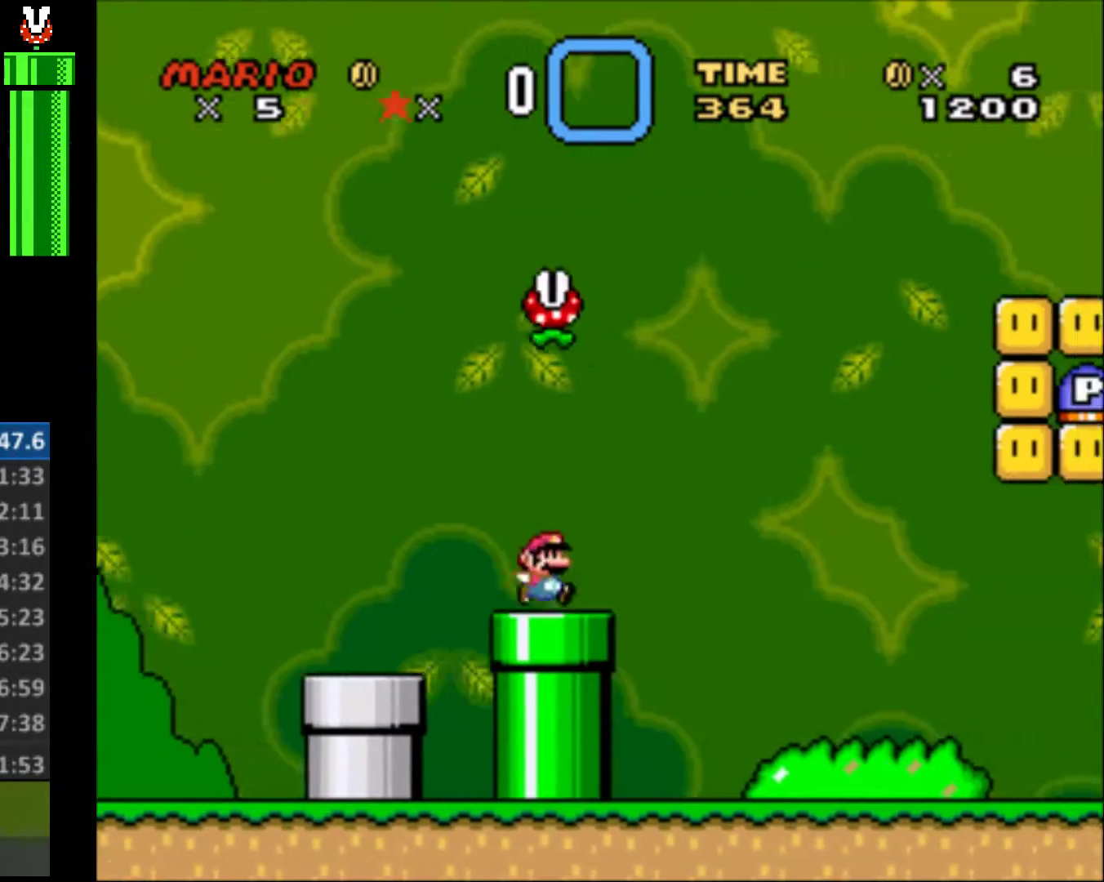
{"buttons": ["B", "Y", "DPAD_RIGHT"], "events": []}
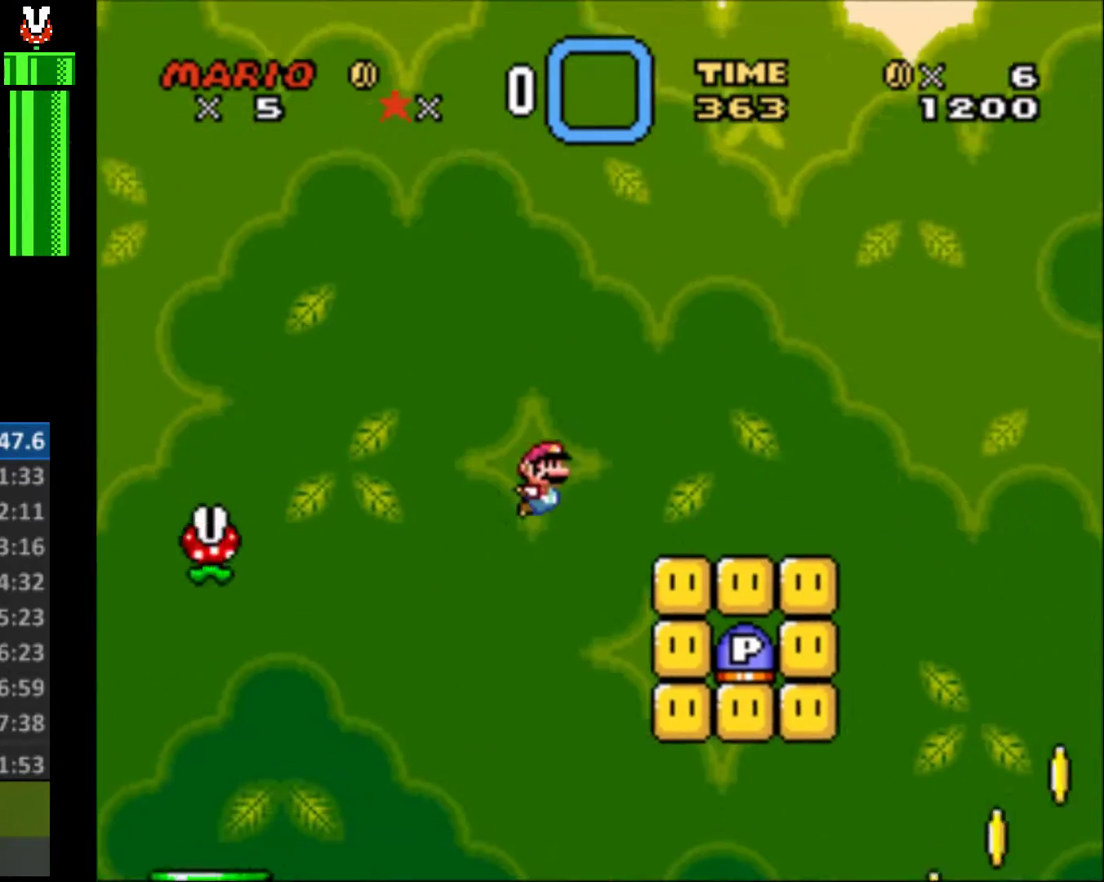
{"buttons": ["B", "Y", "DPAD_RIGHT"], "events": [[100, "B", "up"], [300, "B", "down"]]}
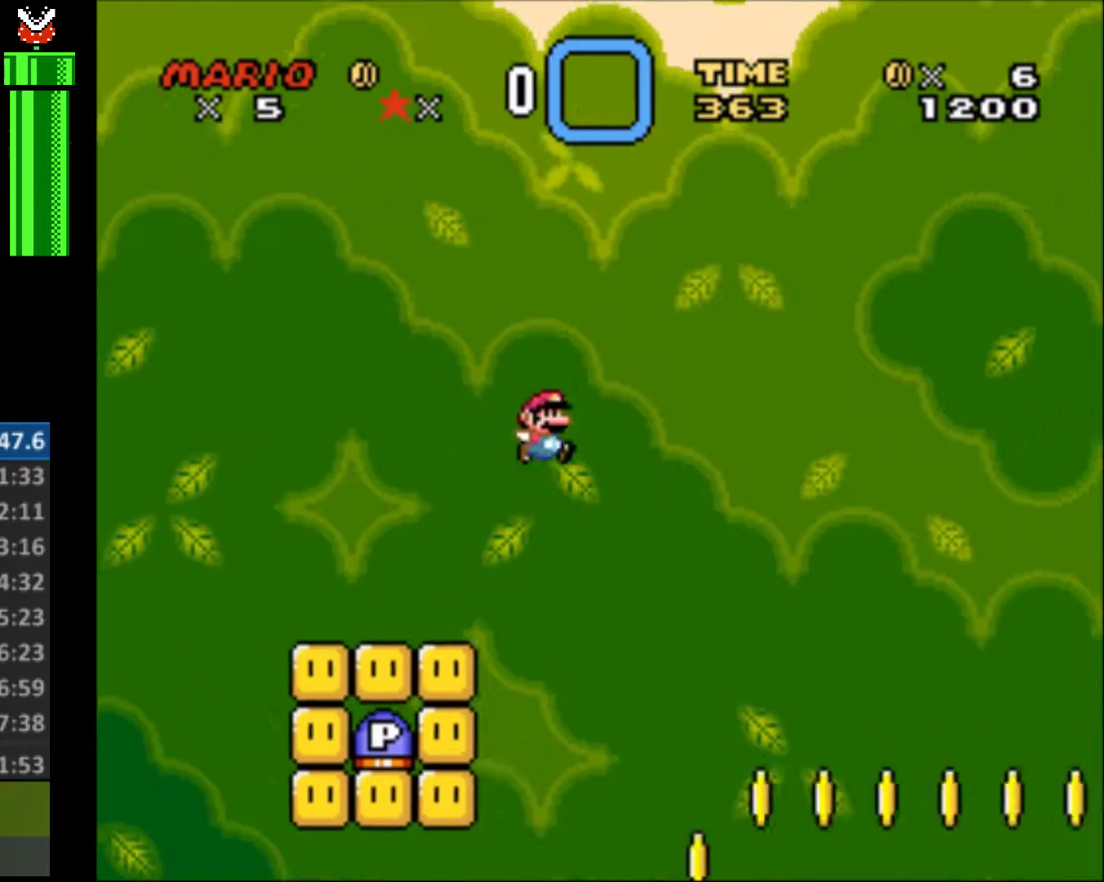
{"buttons": ["B", "Y", "DPAD_RIGHT"], "events": []}
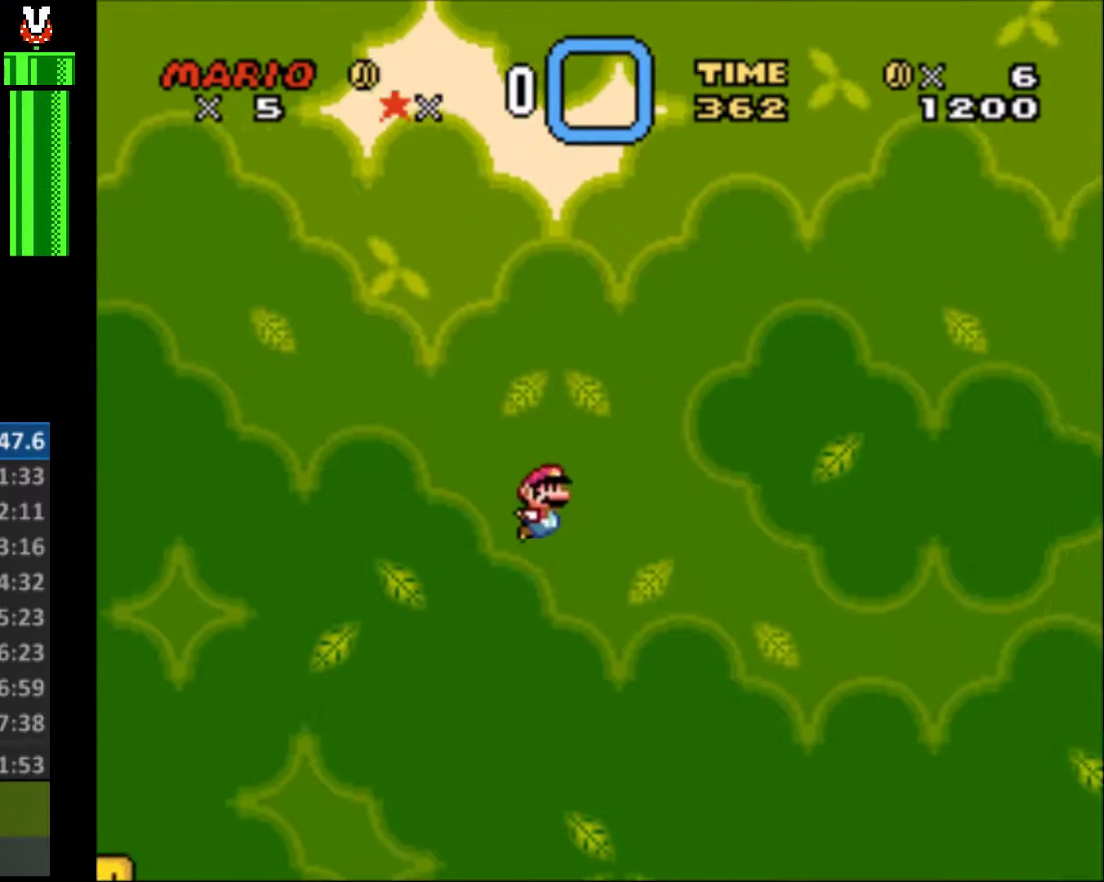
{"buttons": ["B", "Y", "DPAD_RIGHT"], "events": []}
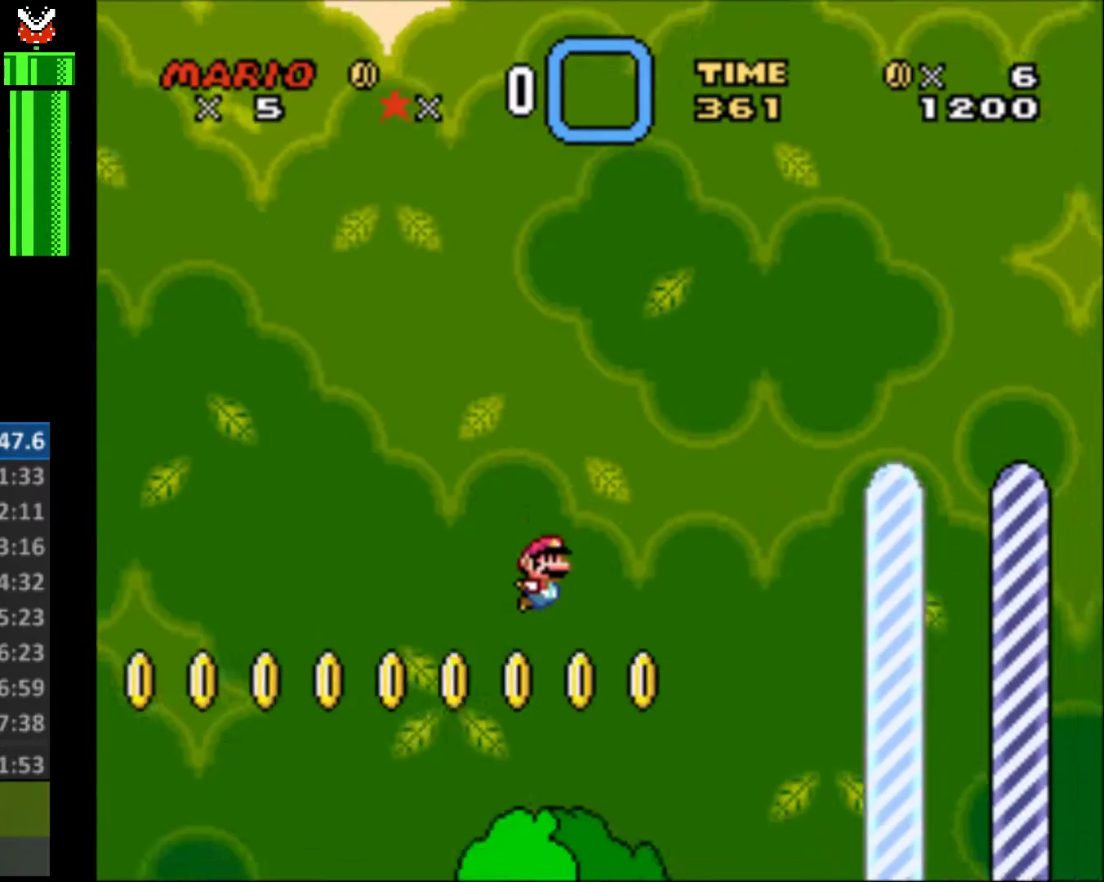
{"buttons": ["Y"], "events": [[33, "B", "up"], [500, "DPAD_RIGHT", "up"]]}
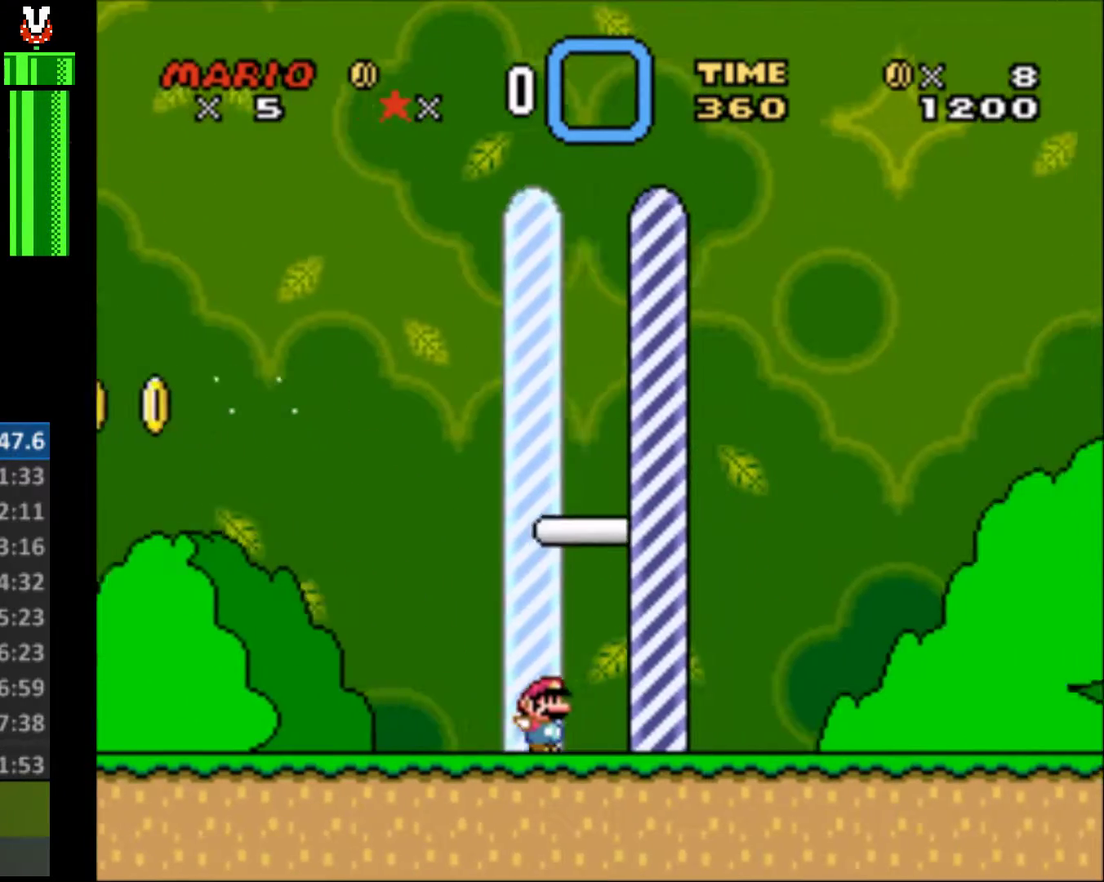
{"buttons": [], "events": [[33, "Y", "up"]]}